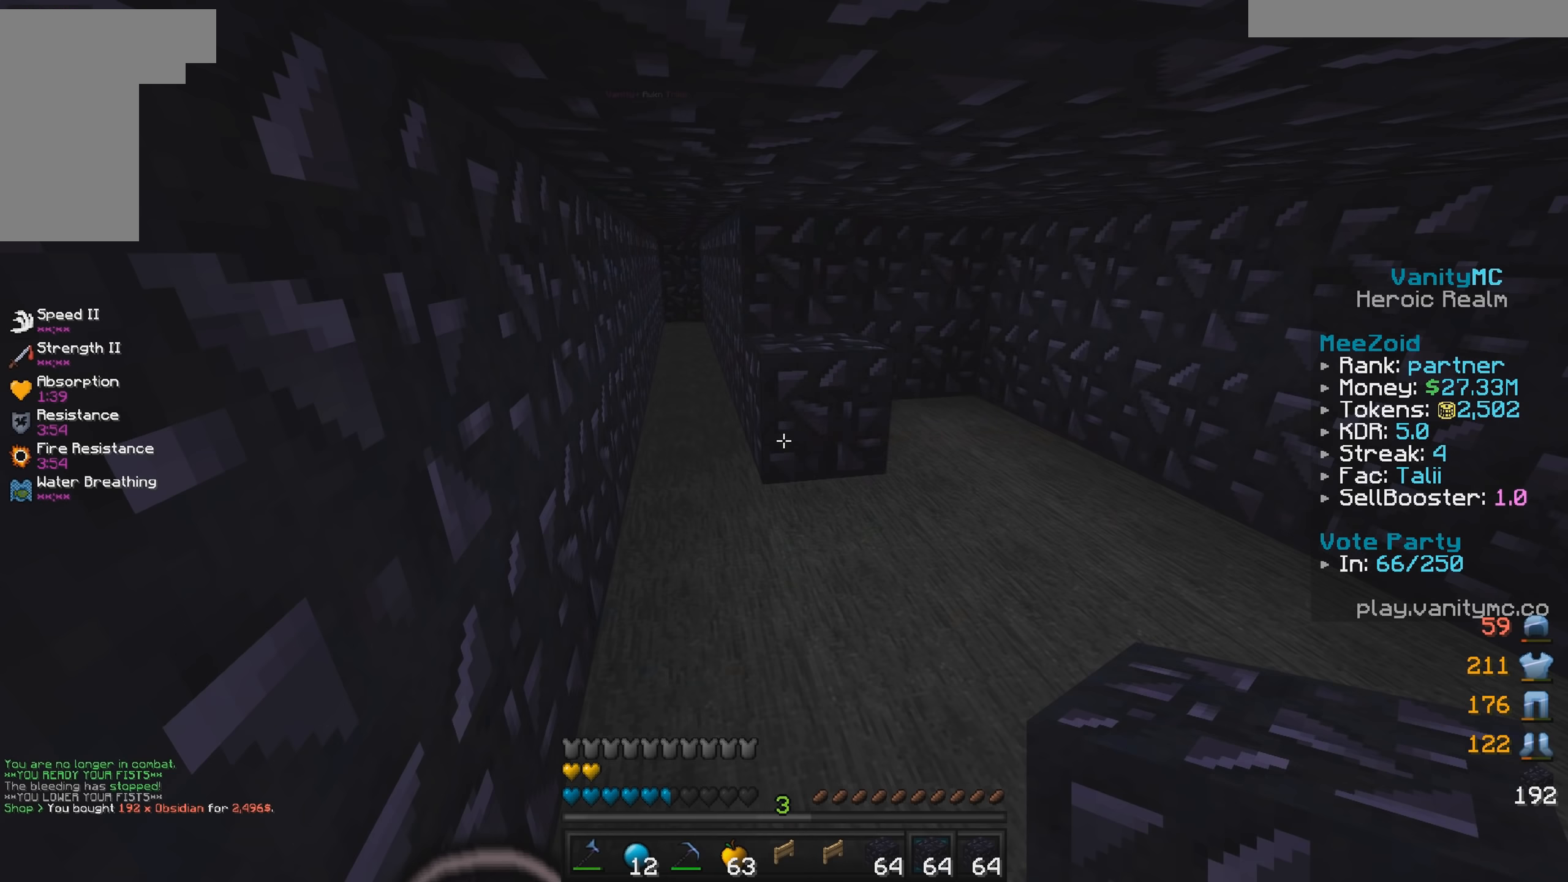
Gameplay with keyboard and mouse; each line is a JSON object with the keys and mouse buttons held at the frame after it (dt_ms = milliseconds from this image to that frame). "events" lists presses ("down") and releases ("up") of "a", "d", "s", "w", "mouse_left" and "mouse_right" between this image and that frame as [ms after this image, input, new state], when the widget could be followed in between. "mouse_left", "mouse_right" = the "left", "right" buttons of the "mouse" list. No other keys are recorded. Fast repeated clicks can show as one long hold. Mouse movement is not recorded.
{"dt_ms": 100, "keys": [], "mouse": [], "events": []}
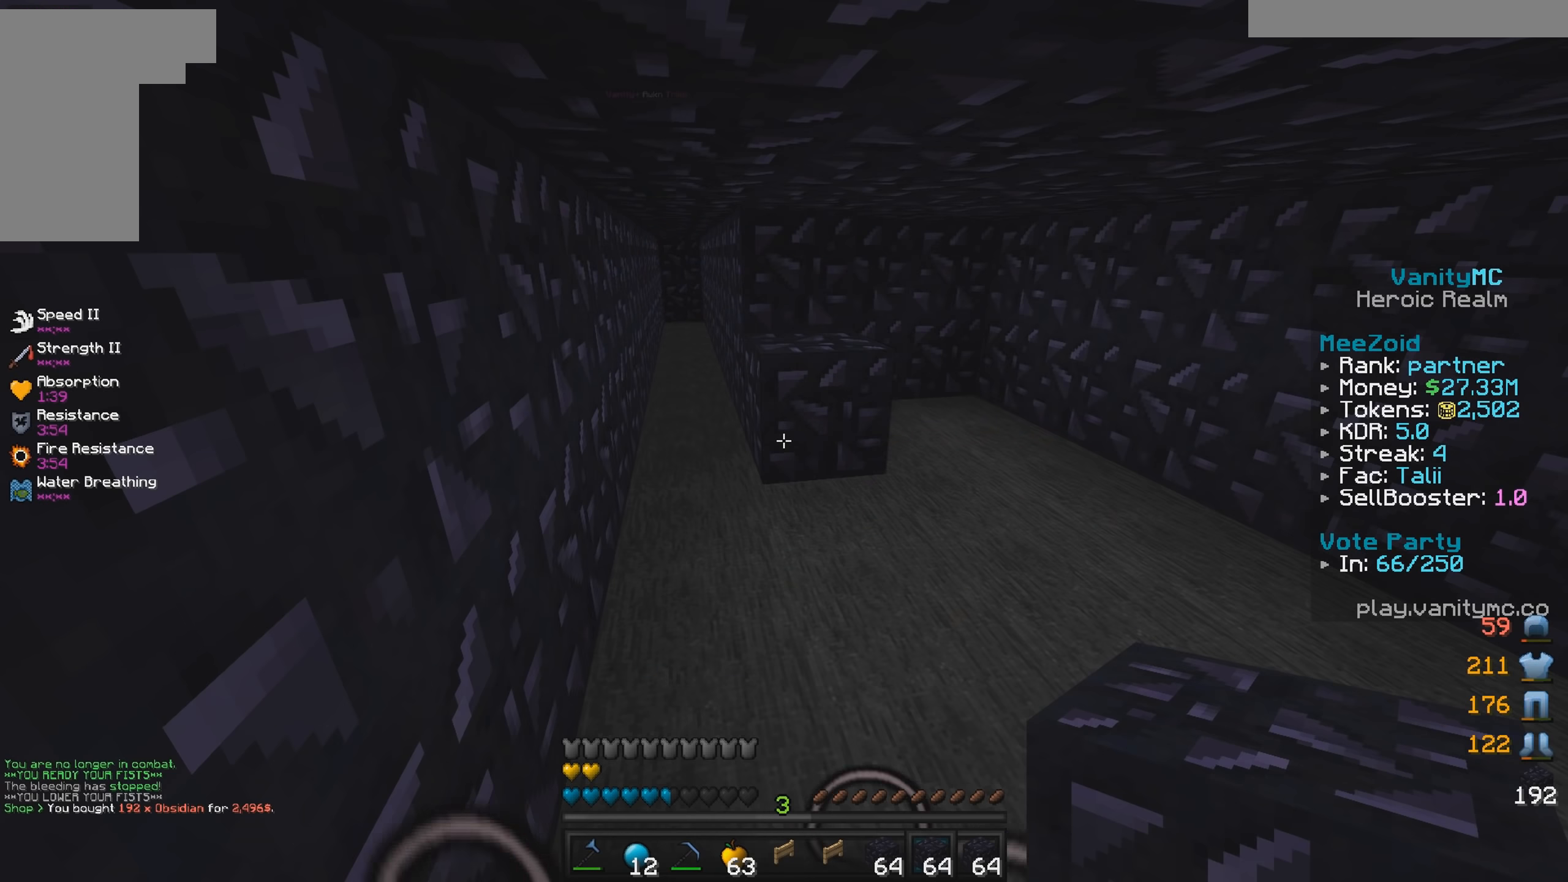
{"dt_ms": 500, "keys": [], "mouse": [], "events": []}
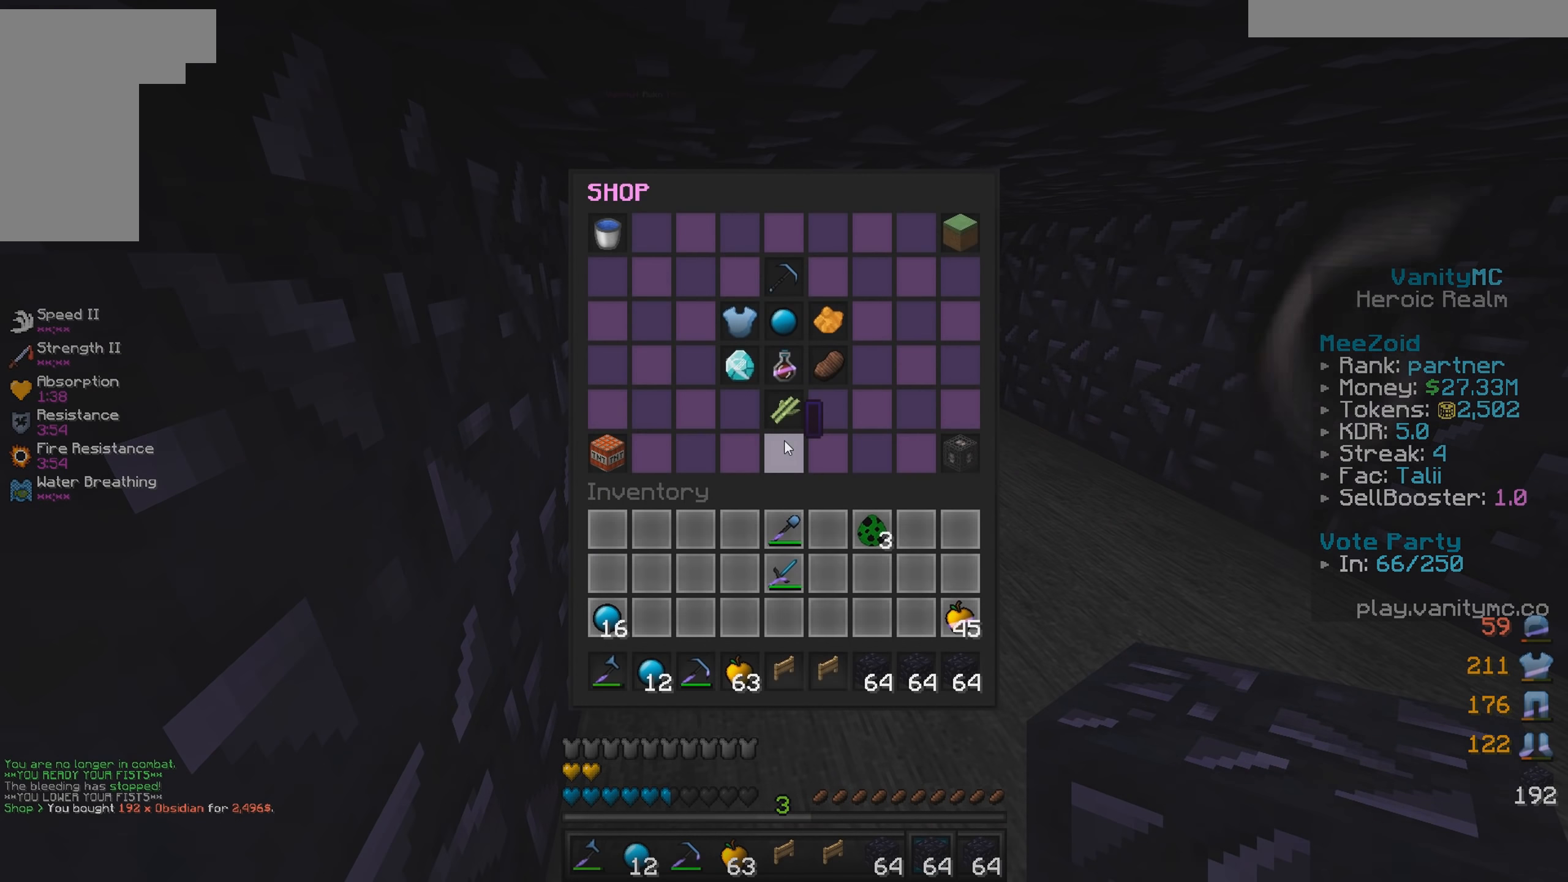
{"dt_ms": 500, "keys": [], "mouse": ["left"], "events": [[450, "mouse_left", "down"]]}
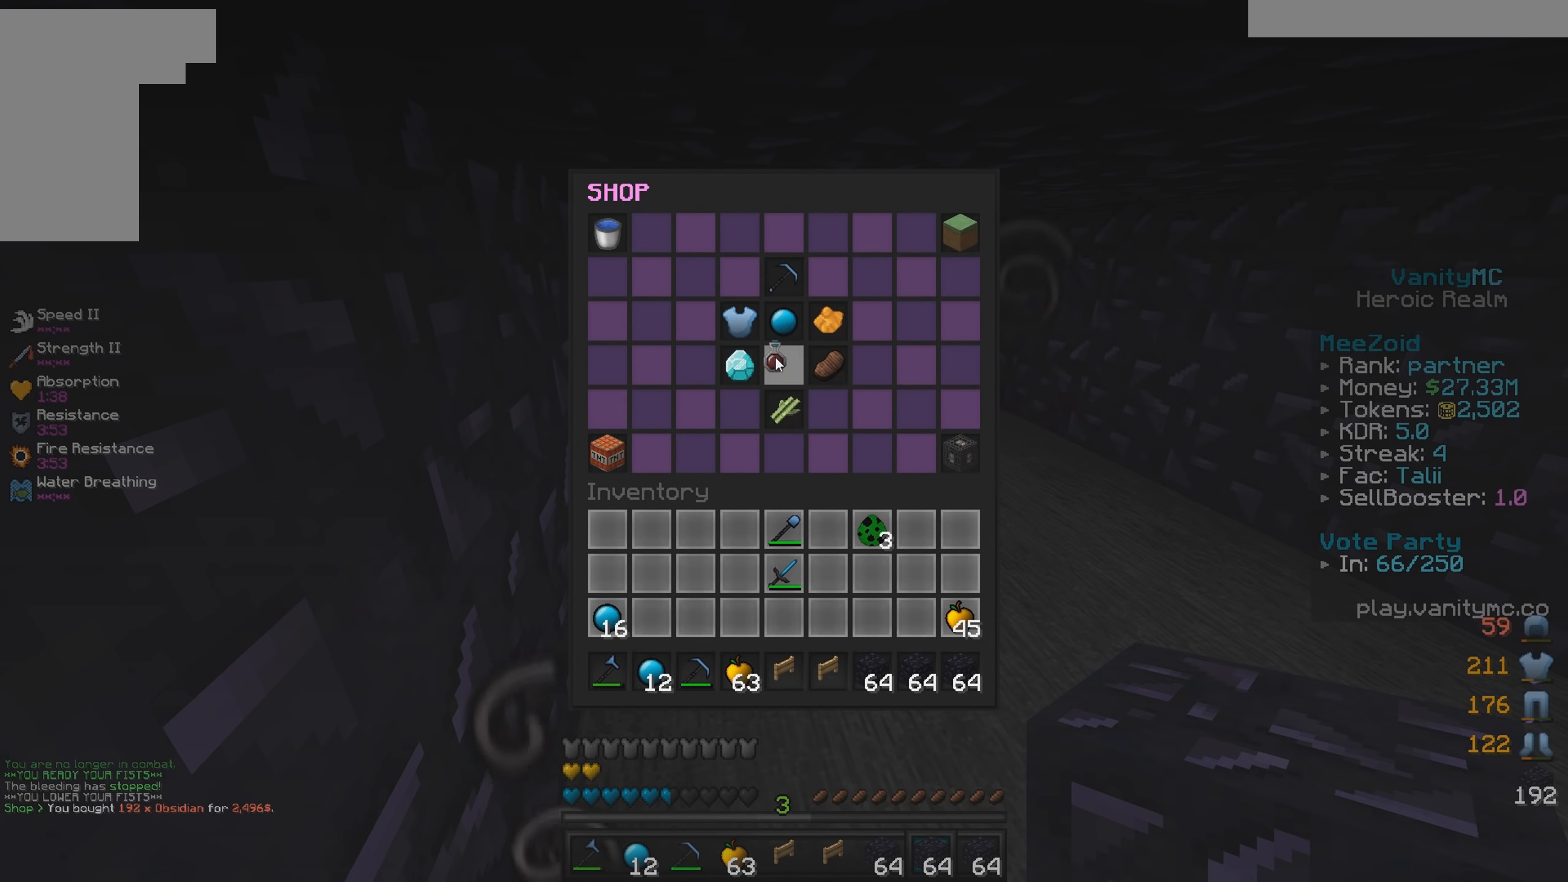
{"dt_ms": 500, "keys": [], "mouse": [], "events": [[17, "mouse_left", "up"]]}
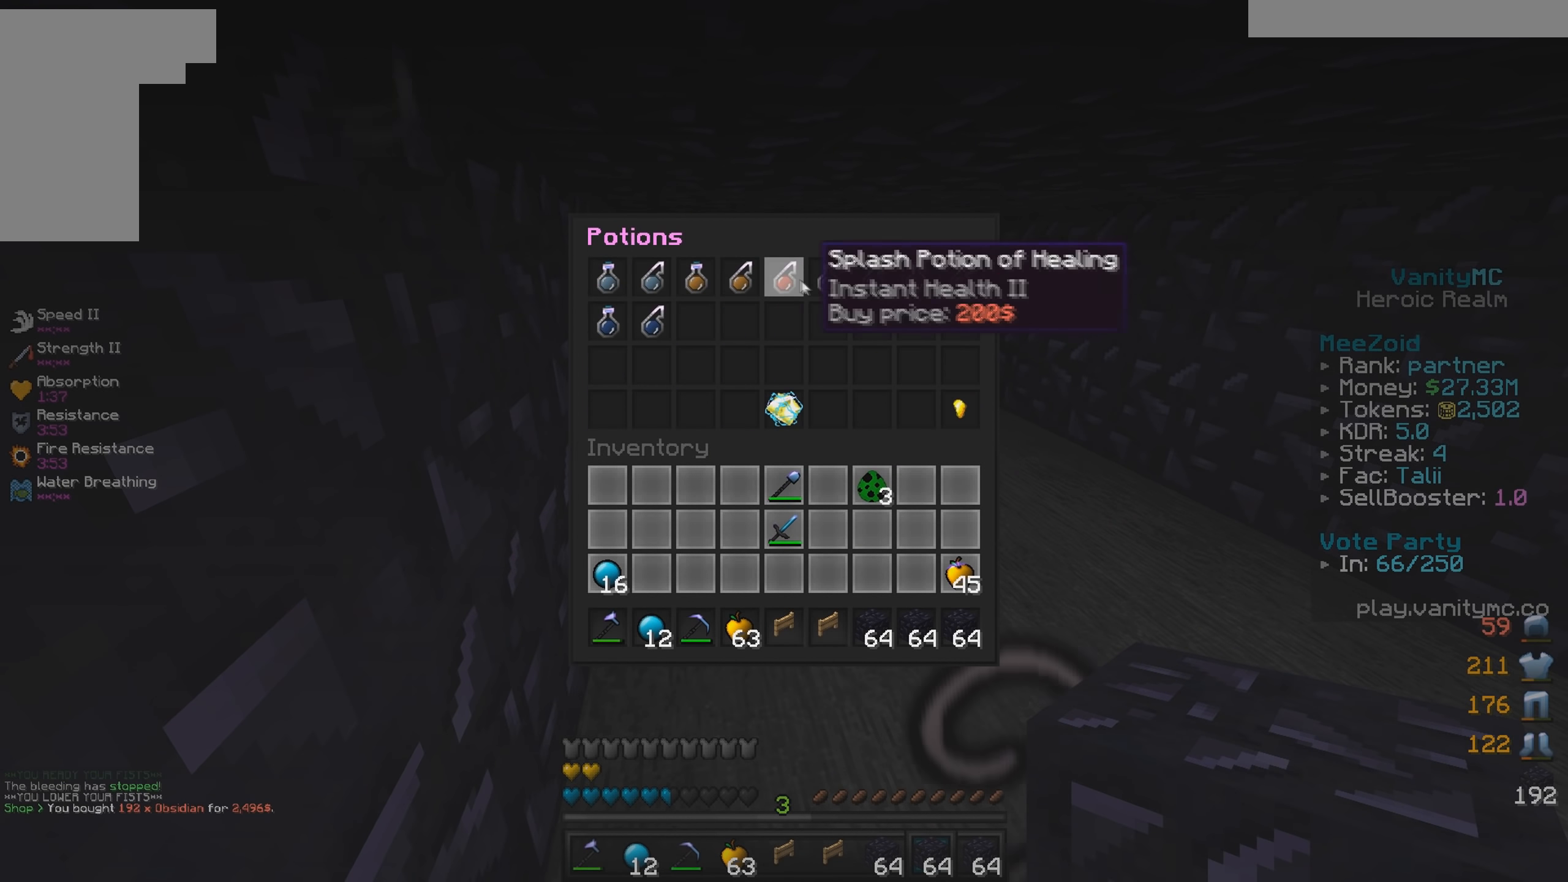
{"dt_ms": 500, "keys": [], "mouse": [], "events": [[67, "mouse_left", "down"], [150, "mouse_left", "up"]]}
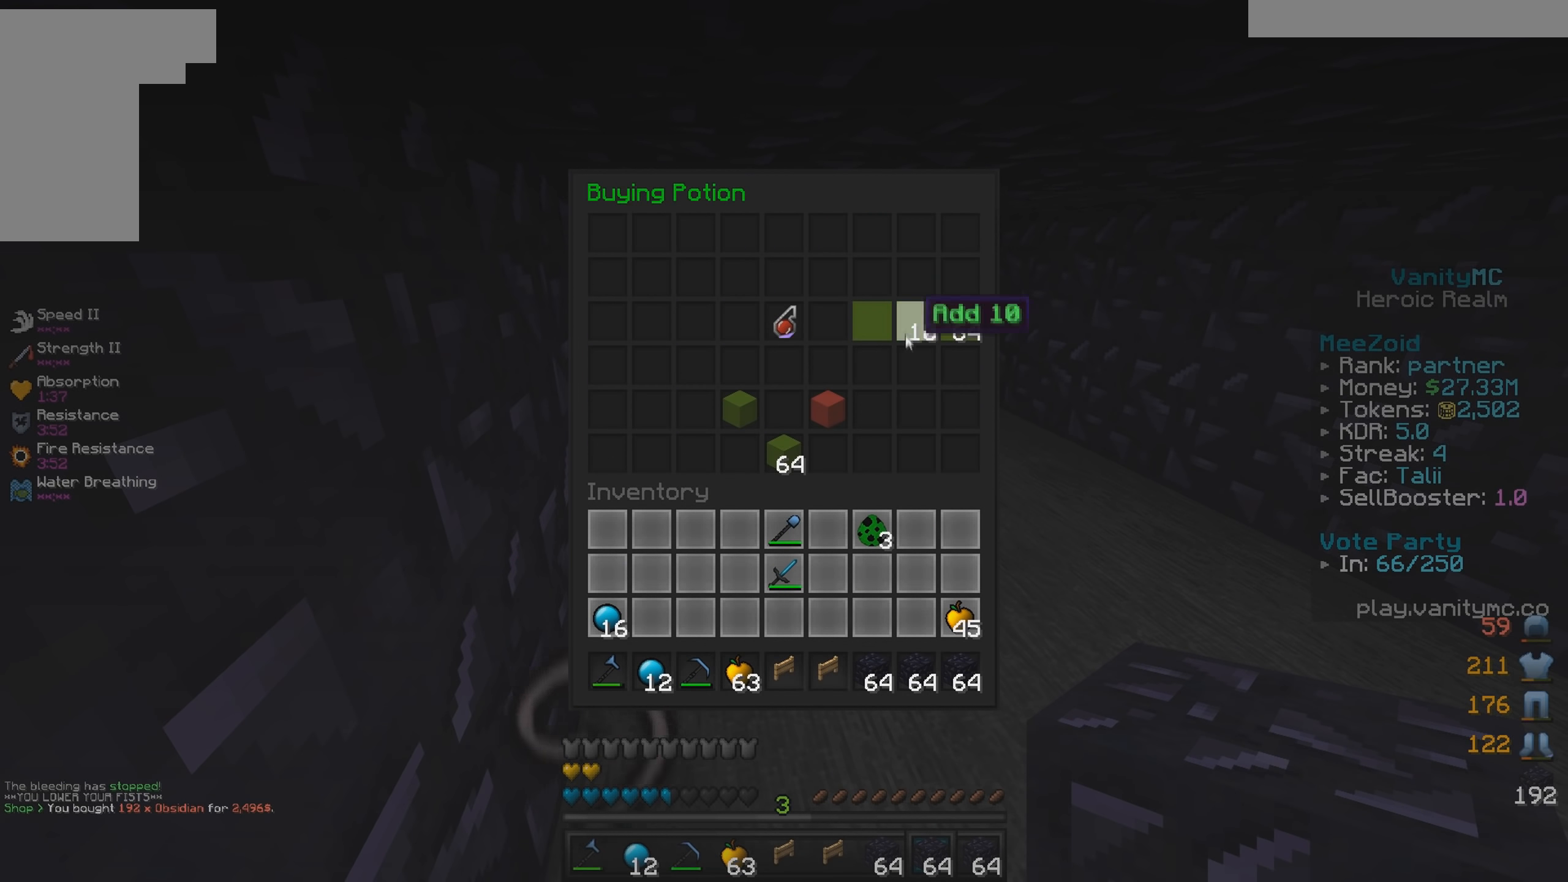
{"dt_ms": 500, "keys": [], "mouse": ["left"], "events": [[83, "mouse_left", "down"], [150, "mouse_left", "up"], [417, "mouse_left", "down"]]}
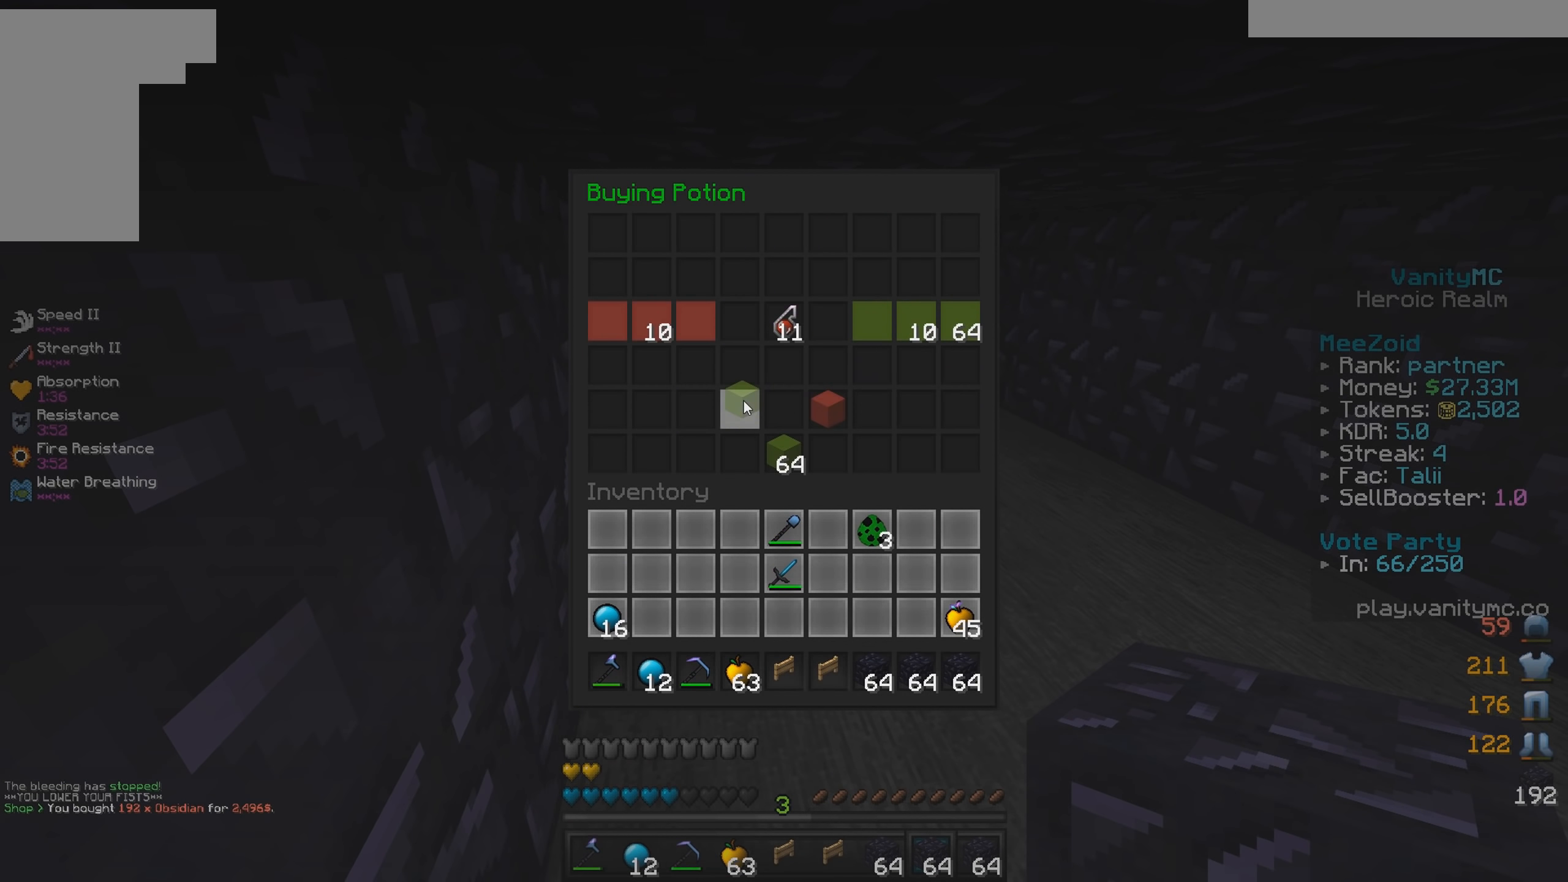
{"dt_ms": 500, "keys": [], "mouse": [], "events": [[17, "mouse_left", "up"], [233, "mouse_left", "down"], [333, "mouse_left", "up"]]}
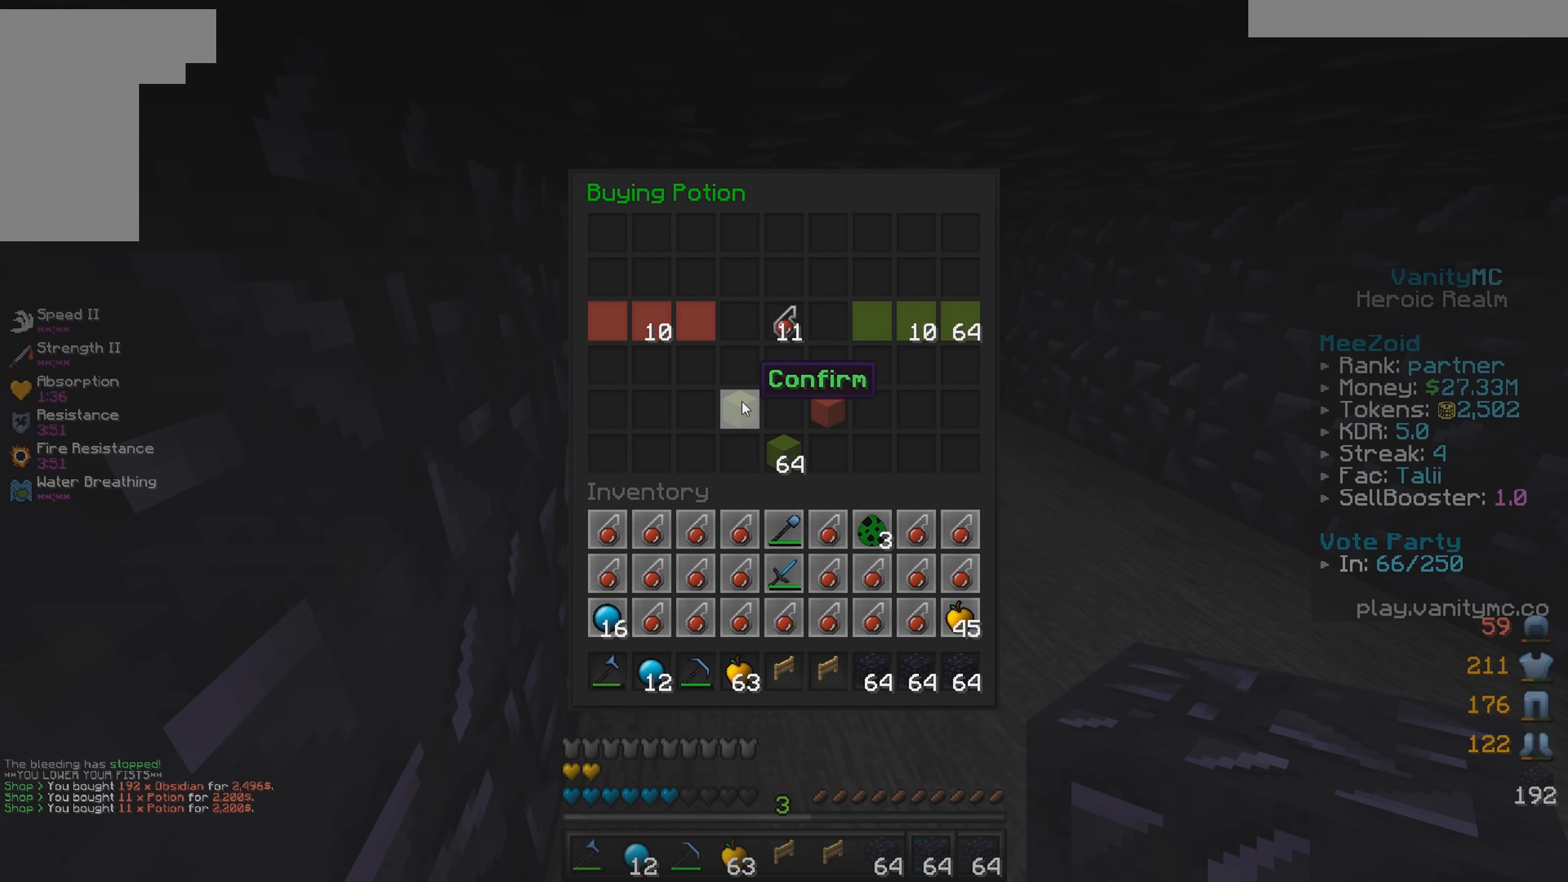
{"dt_ms": 500, "keys": ["w"], "mouse": [], "events": [[300, "w", "down"]]}
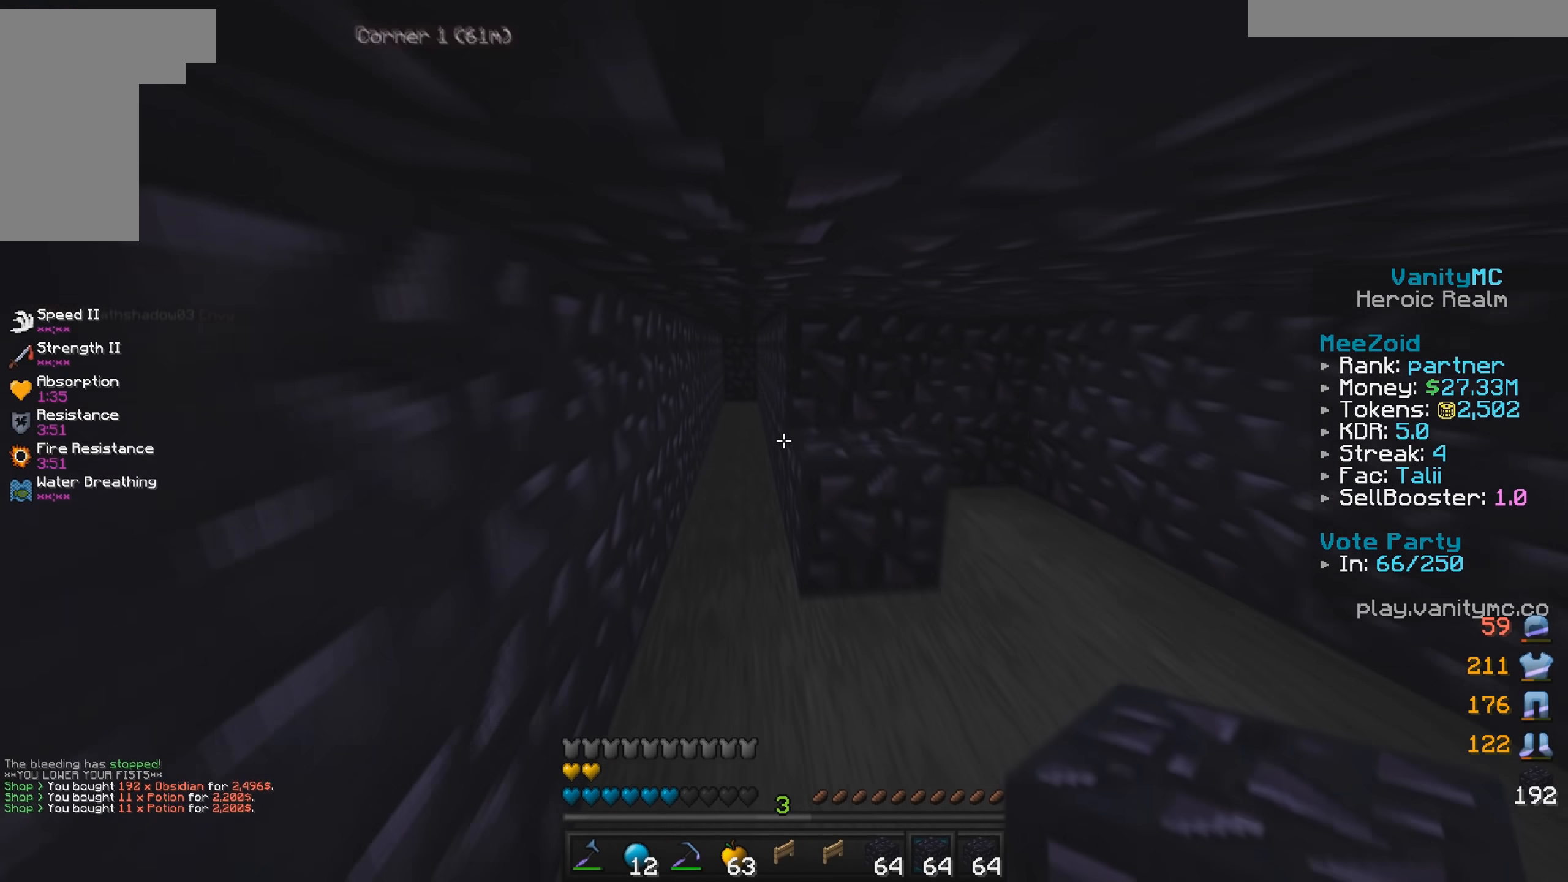
{"dt_ms": 500, "keys": ["w"], "mouse": [], "events": [[83, "a", "down"], [250, "a", "up"]]}
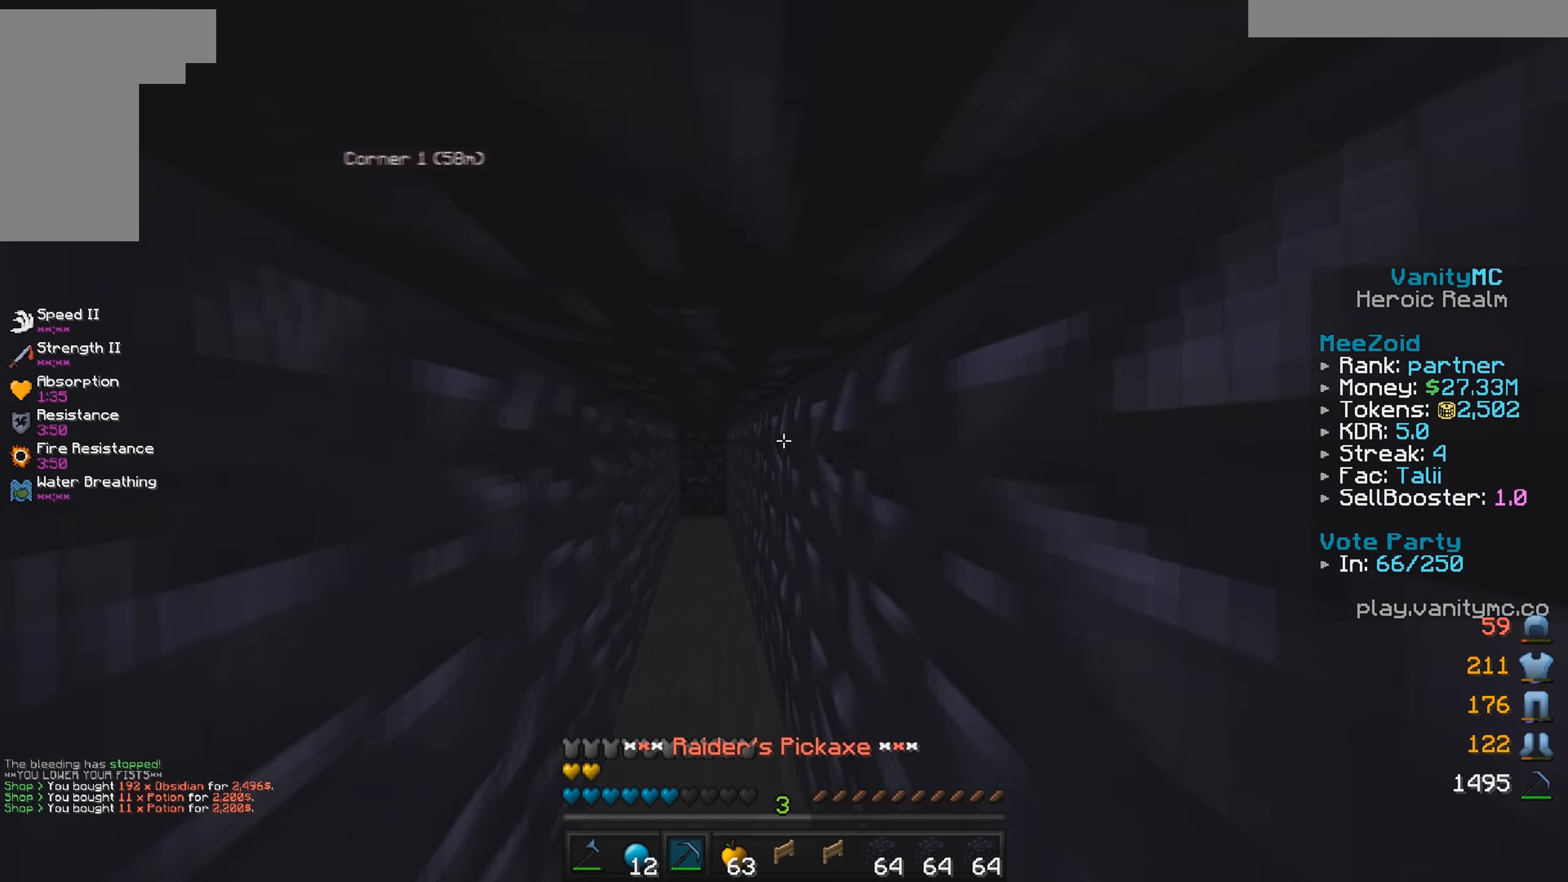
{"dt_ms": 500, "keys": [], "mouse": [], "events": [[133, "a", "down"], [267, "mouse_left", "down"], [333, "w", "up"], [350, "a", "up"], [367, "mouse_left", "up"]]}